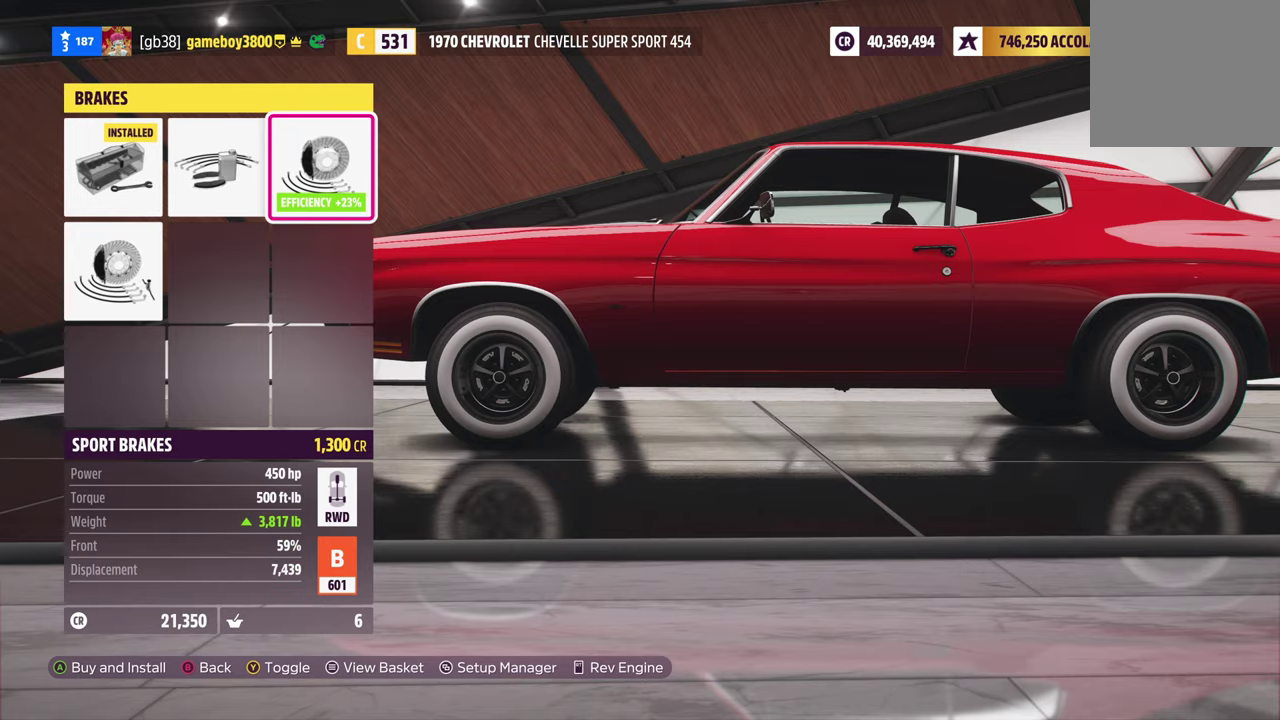
Gameplay with a controller (Xbox layout); each line is a JSON object with the inputs held at the frame after it (dt_ms = milliseconds from this image to that frame). "events" lists button and stick changes between this image and that frame as [ms after this image, input, new state], when the widget could be followed in between.
{"dt_ms": 400, "buttons": [], "left_stick": "center", "right_stick": "center", "events": []}
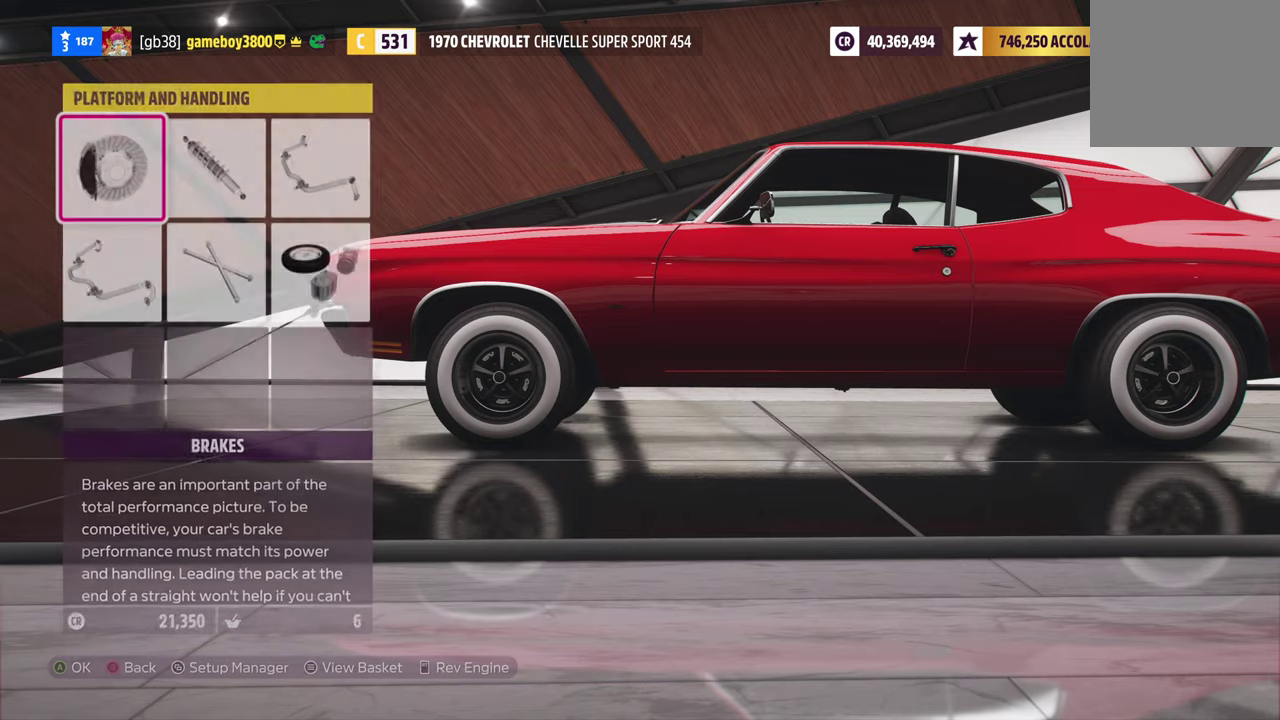
{"dt_ms": 600, "buttons": [], "left_stick": "center", "right_stick": "center", "events": [[84, "B", "down"], [167, "B", "up"]]}
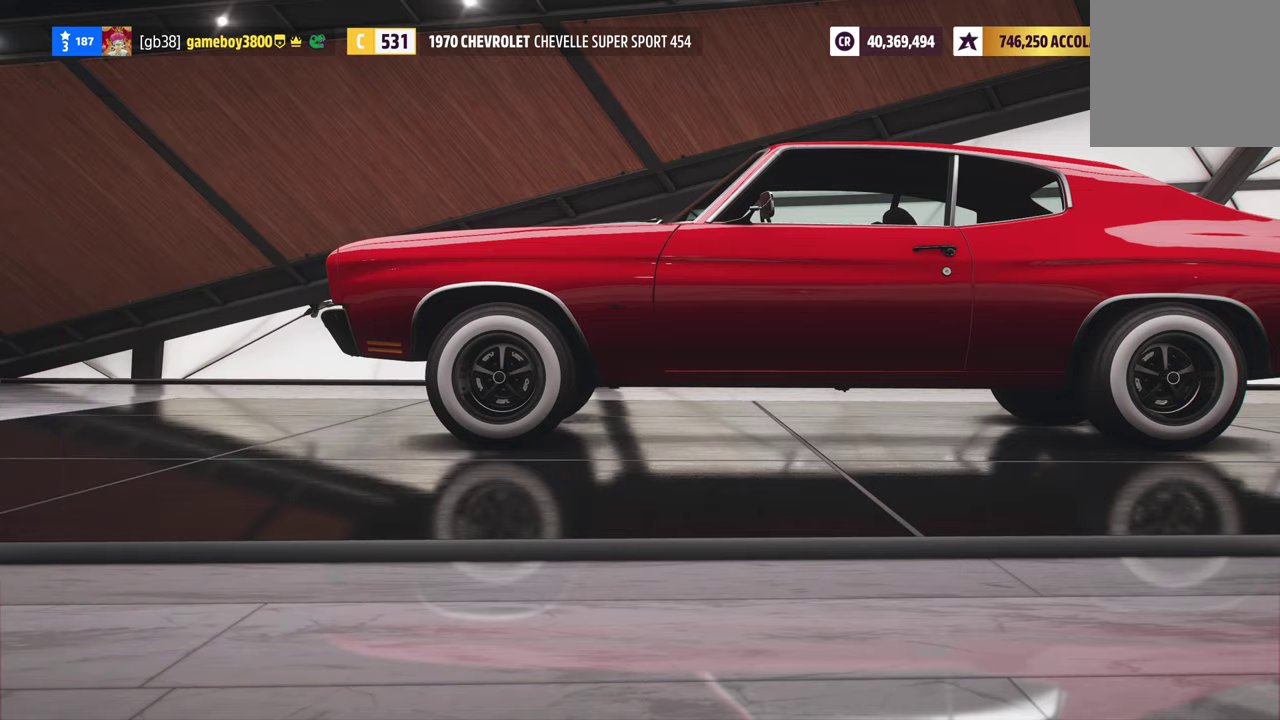
{"dt_ms": 300, "buttons": ["R2"], "left_stick": "center", "right_stick": "center", "events": [[67, "R2", "down"]]}
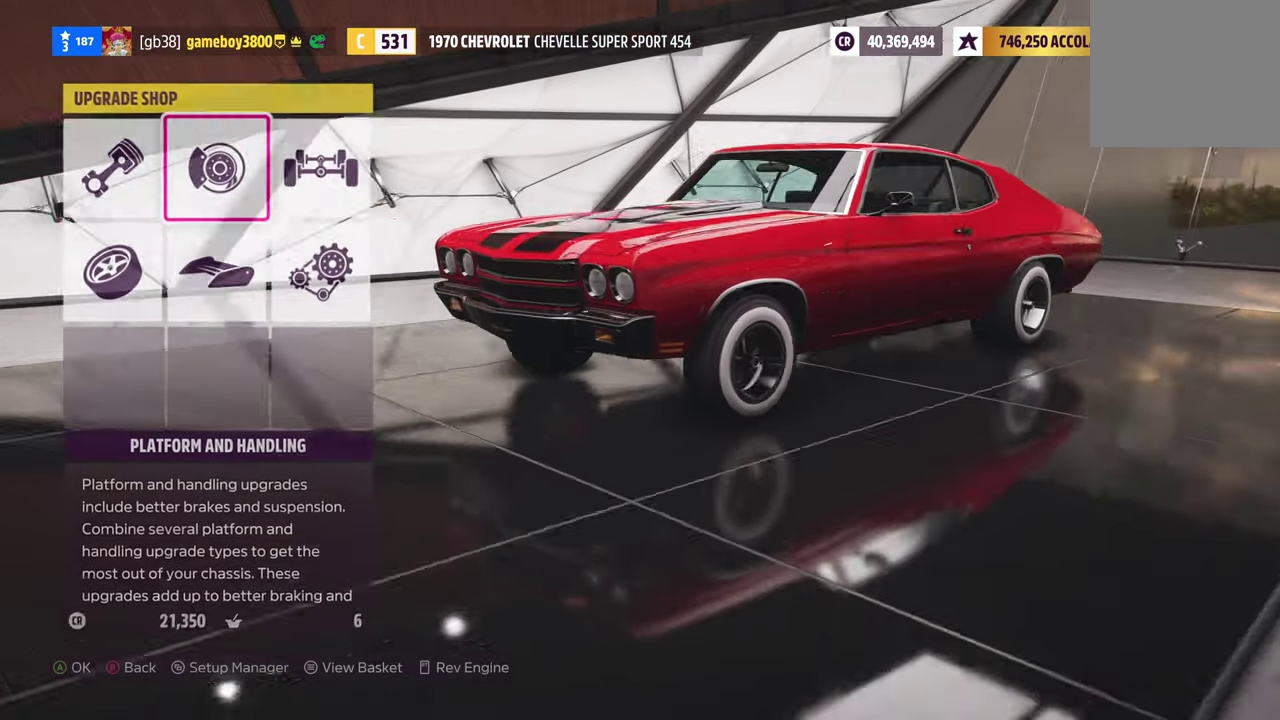
{"dt_ms": 700, "buttons": [], "left_stick": "center", "right_stick": "center", "events": [[134, "R2", "up"], [400, "DPAD_RIGHT", "down"], [517, "DPAD_RIGHT", "up"], [534, "A", "down"], [617, "A", "up"]]}
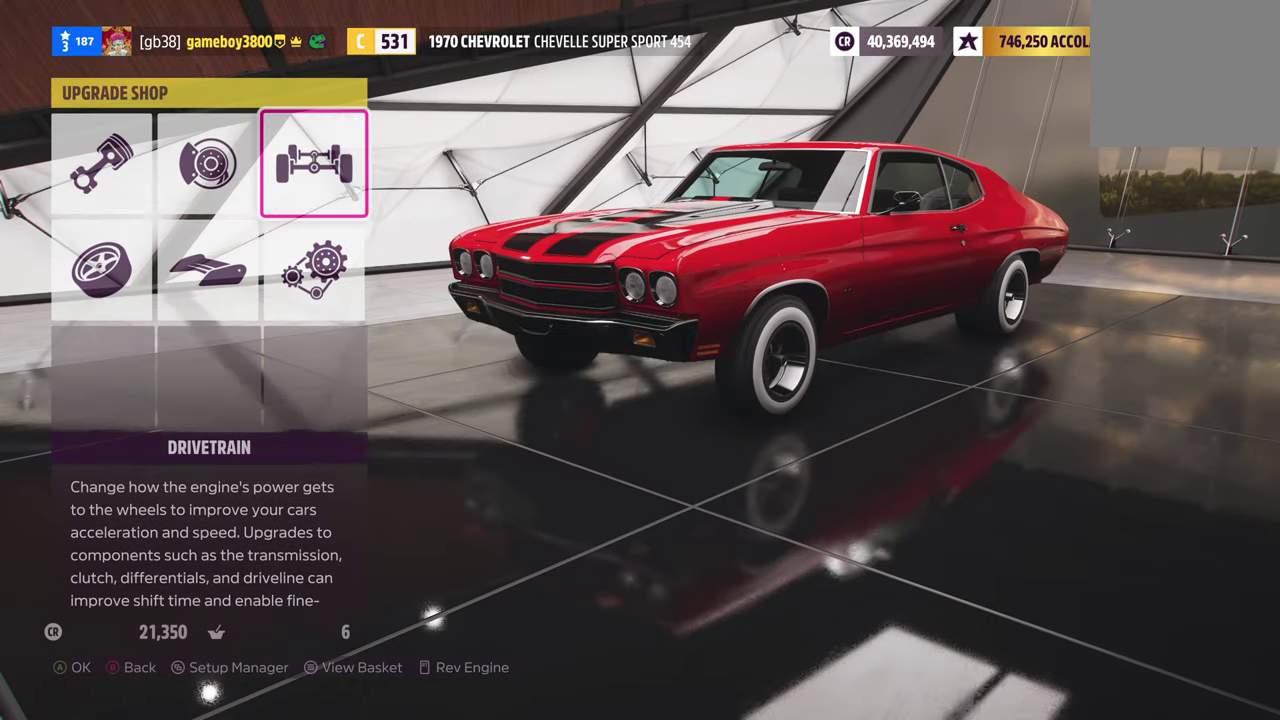
{"dt_ms": 300, "buttons": [], "left_stick": "center", "right_stick": "center", "events": []}
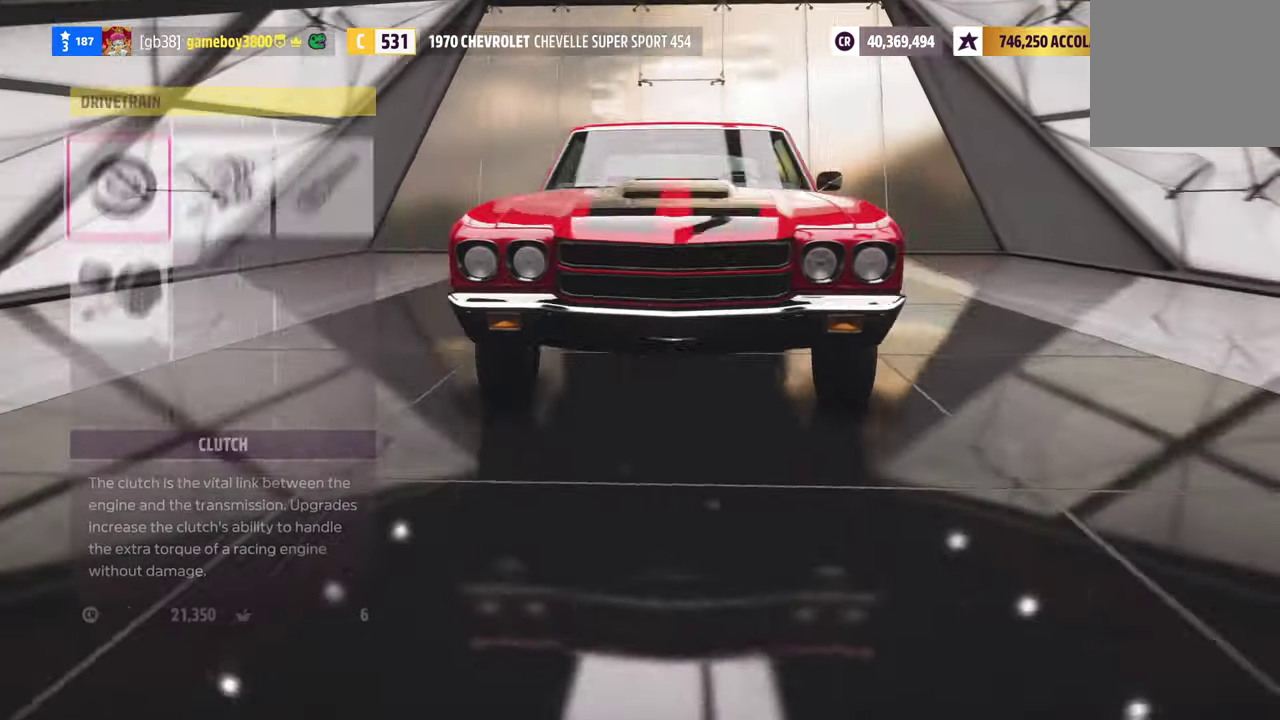
{"dt_ms": 700, "buttons": [], "left_stick": "center", "right_stick": "center", "events": [[50, "DPAD_RIGHT", "down"], [134, "A", "down"], [134, "DPAD_RIGHT", "up"], [217, "A", "up"]]}
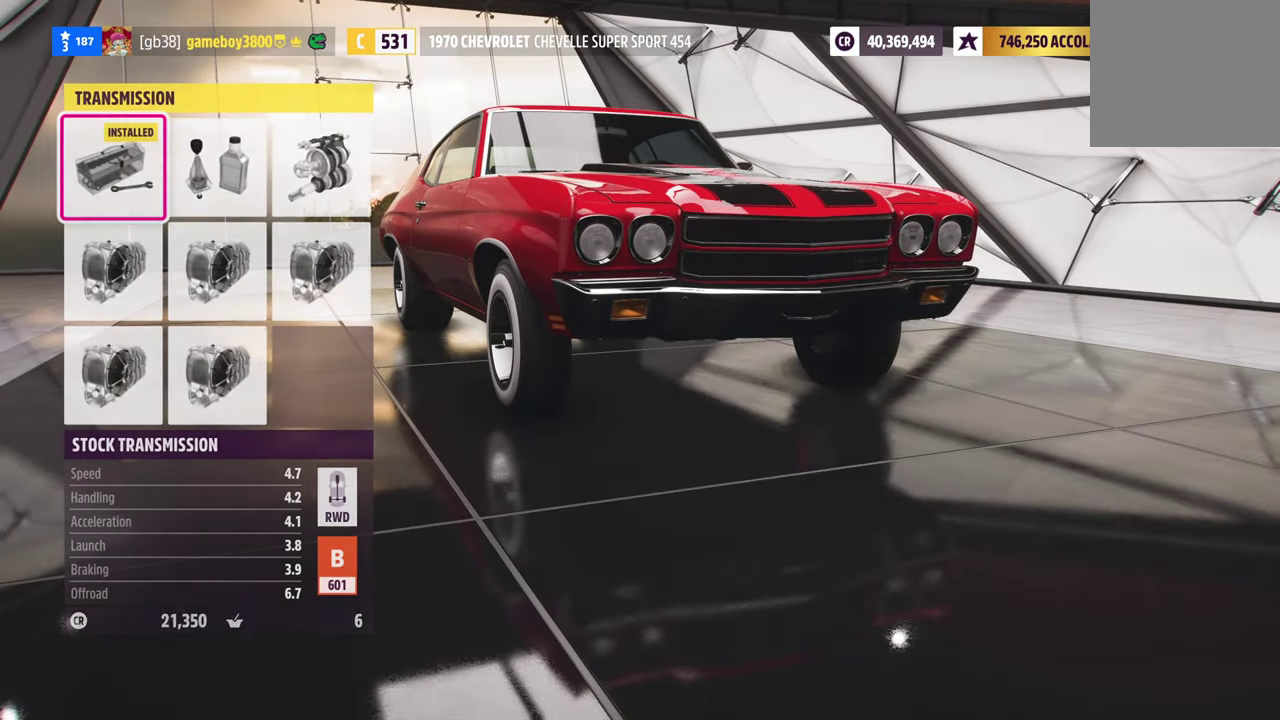
{"dt_ms": 300, "buttons": [], "left_stick": "center", "right_stick": "center", "events": []}
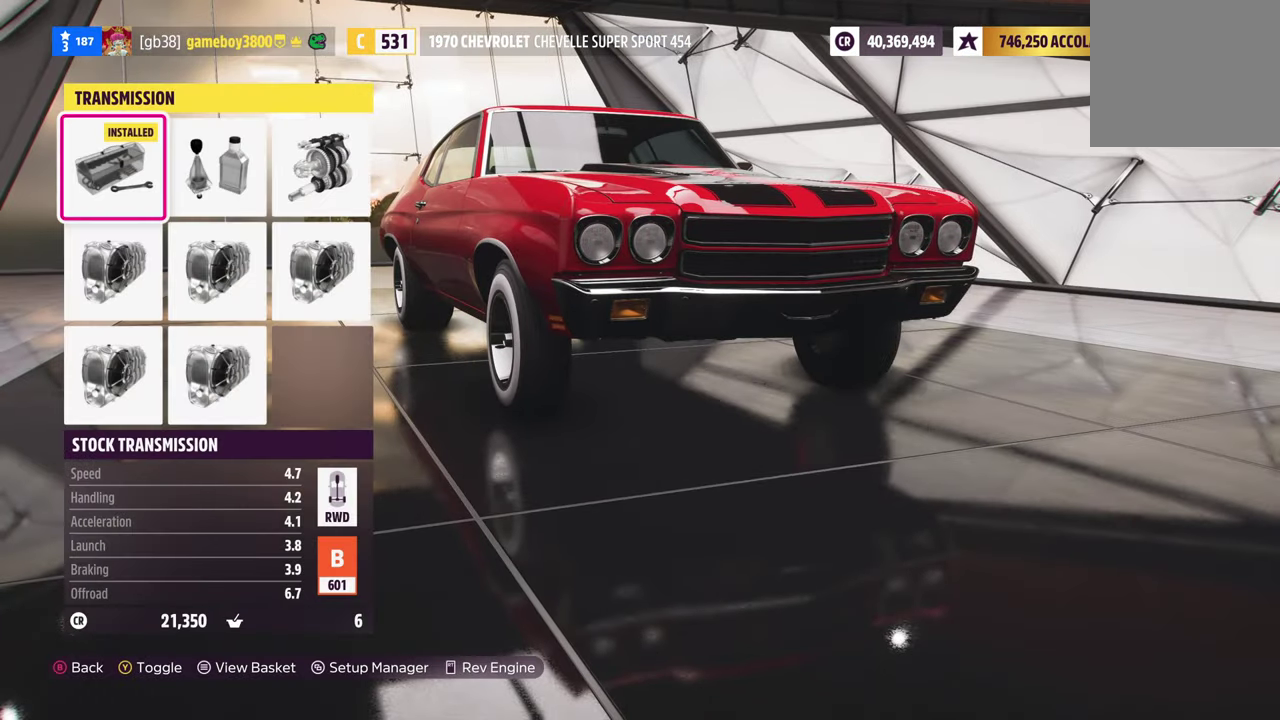
{"dt_ms": 700, "buttons": ["DPAD_RIGHT"], "left_stick": "center", "right_stick": "center", "events": [[616, "DPAD_RIGHT", "down"]]}
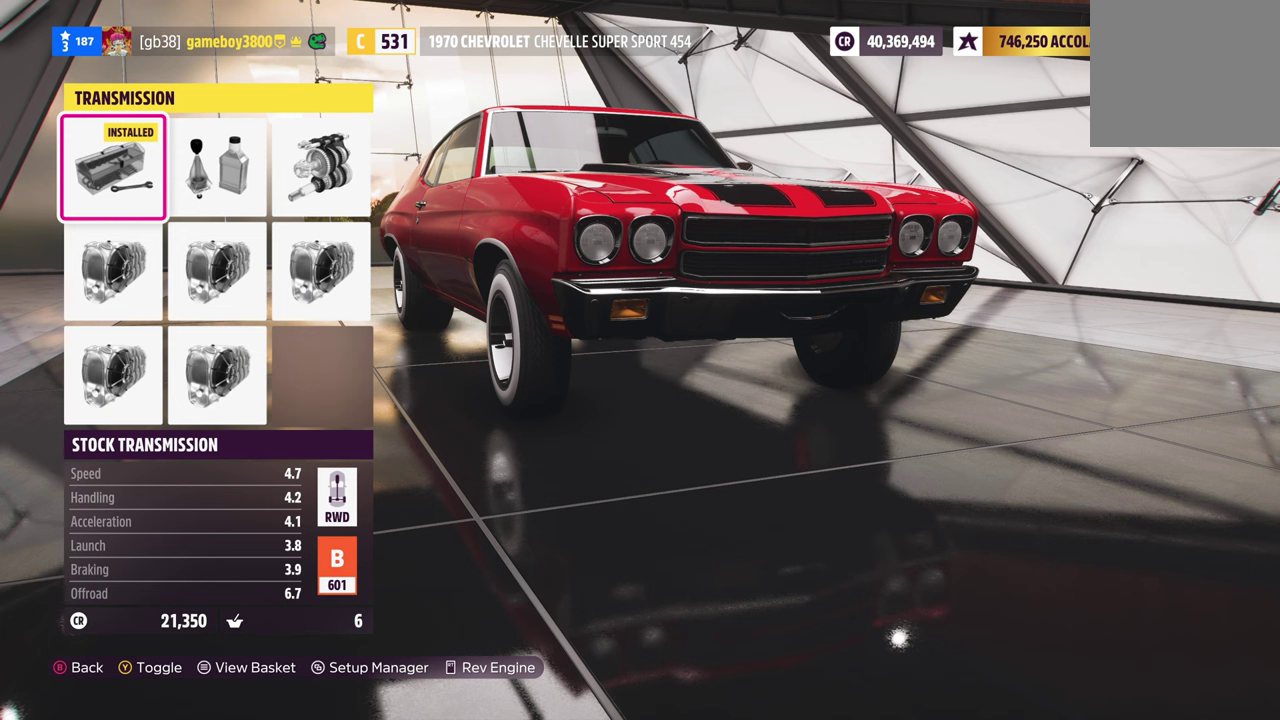
{"dt_ms": 700, "buttons": [], "left_stick": "center", "right_stick": "center", "events": [[16, "DPAD_RIGHT", "up"], [466, "DPAD_RIGHT", "down"], [616, "DPAD_RIGHT", "up"]]}
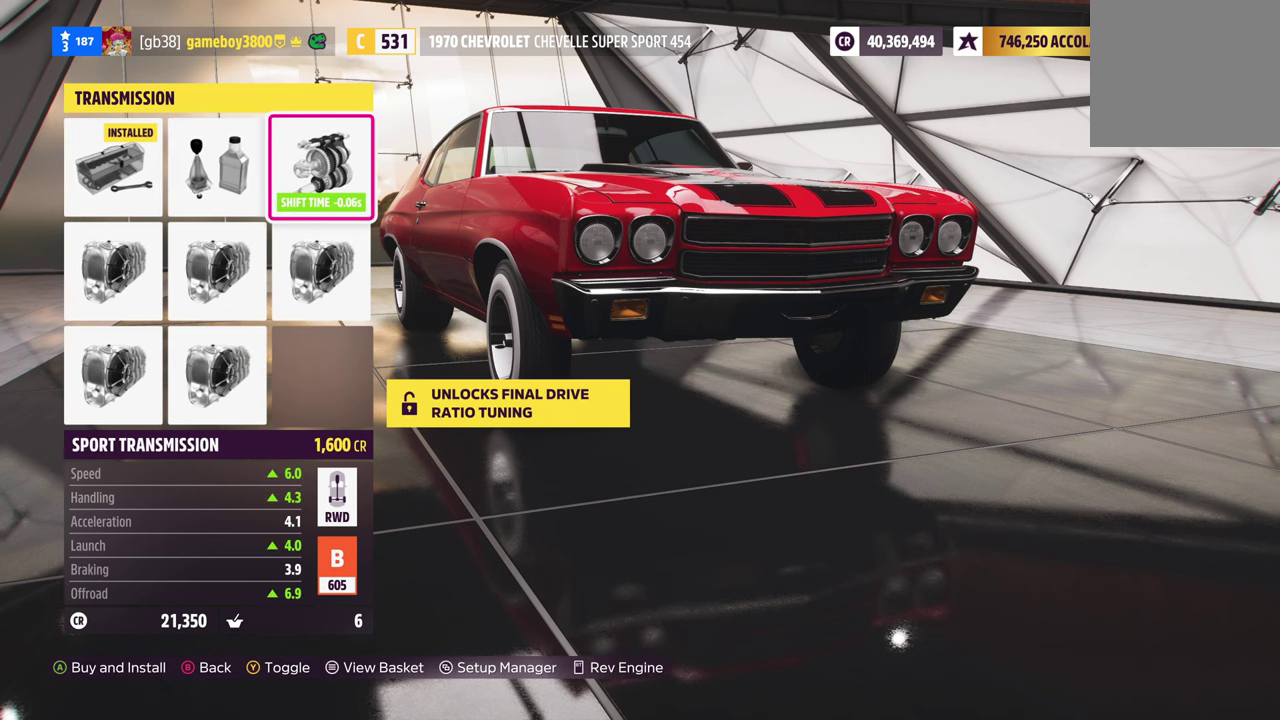
{"dt_ms": 300, "buttons": [], "left_stick": "center", "right_stick": "center", "events": []}
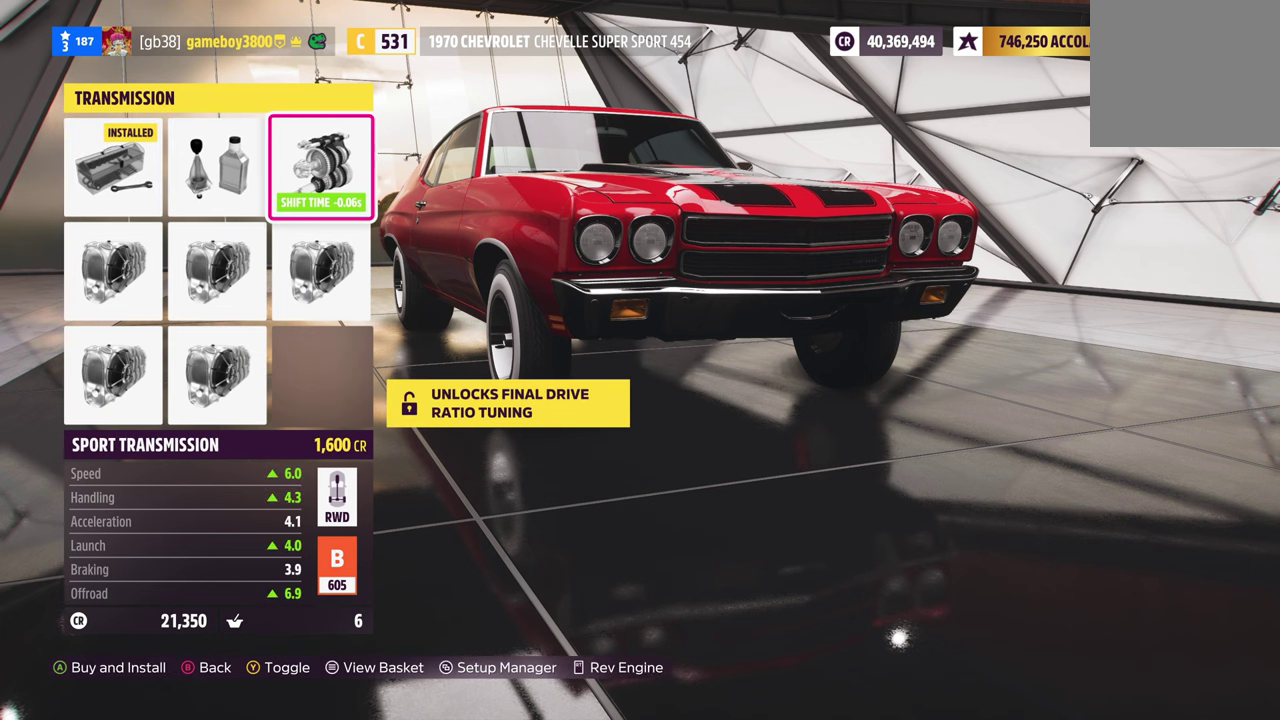
{"dt_ms": 500, "buttons": [], "left_stick": "center", "right_stick": "center", "events": []}
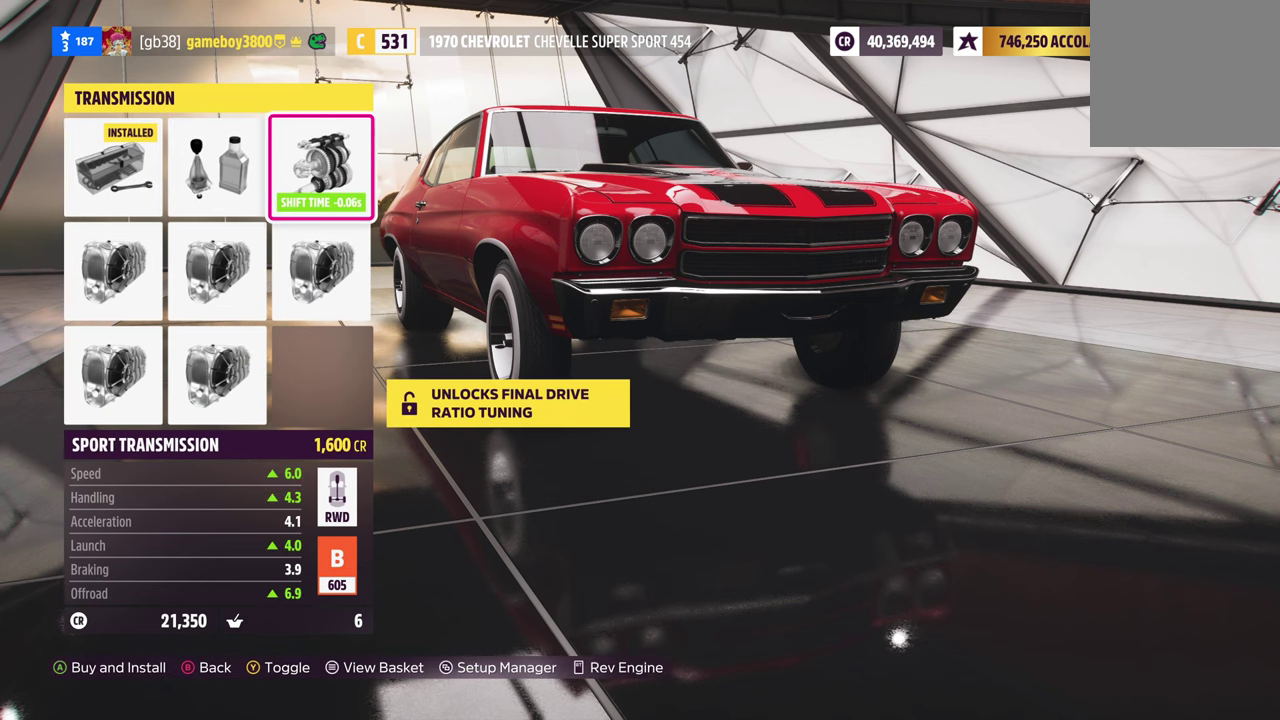
{"dt_ms": 500, "buttons": [], "left_stick": "center", "right_stick": "center", "events": [[16, "Y", "down"], [133, "Y", "up"]]}
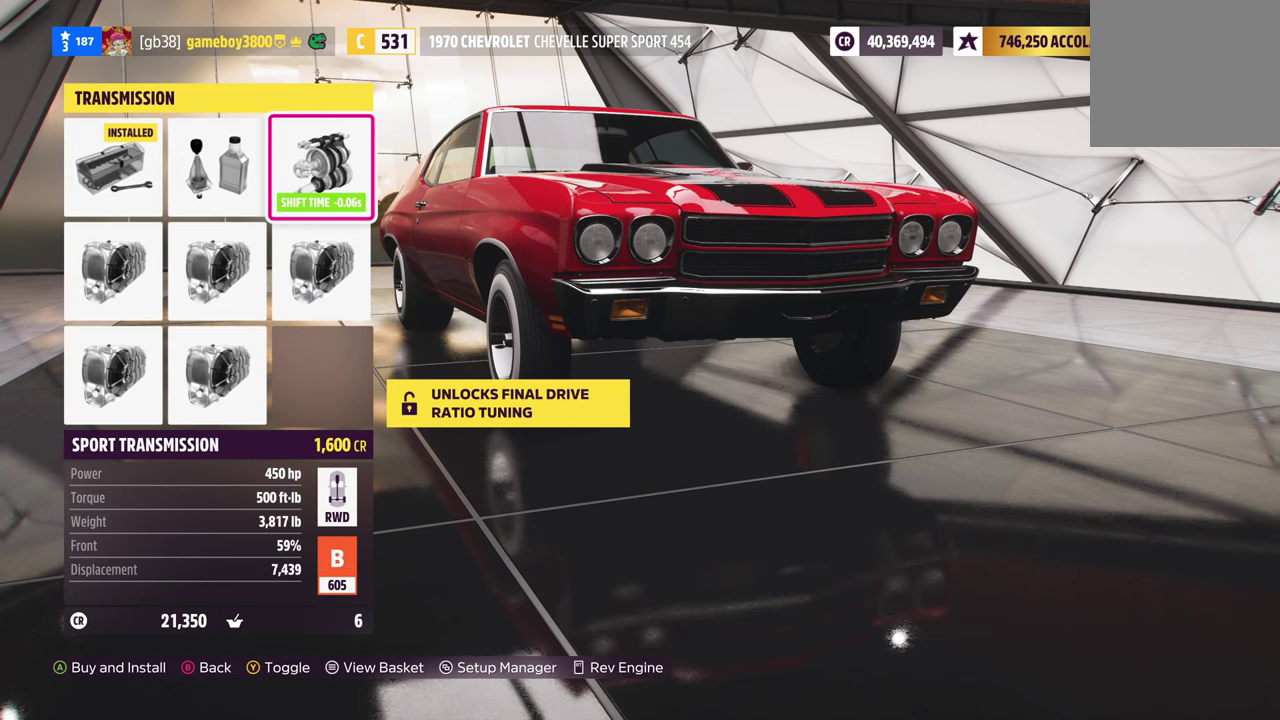
{"dt_ms": 500, "buttons": [], "left_stick": "center", "right_stick": "center", "events": []}
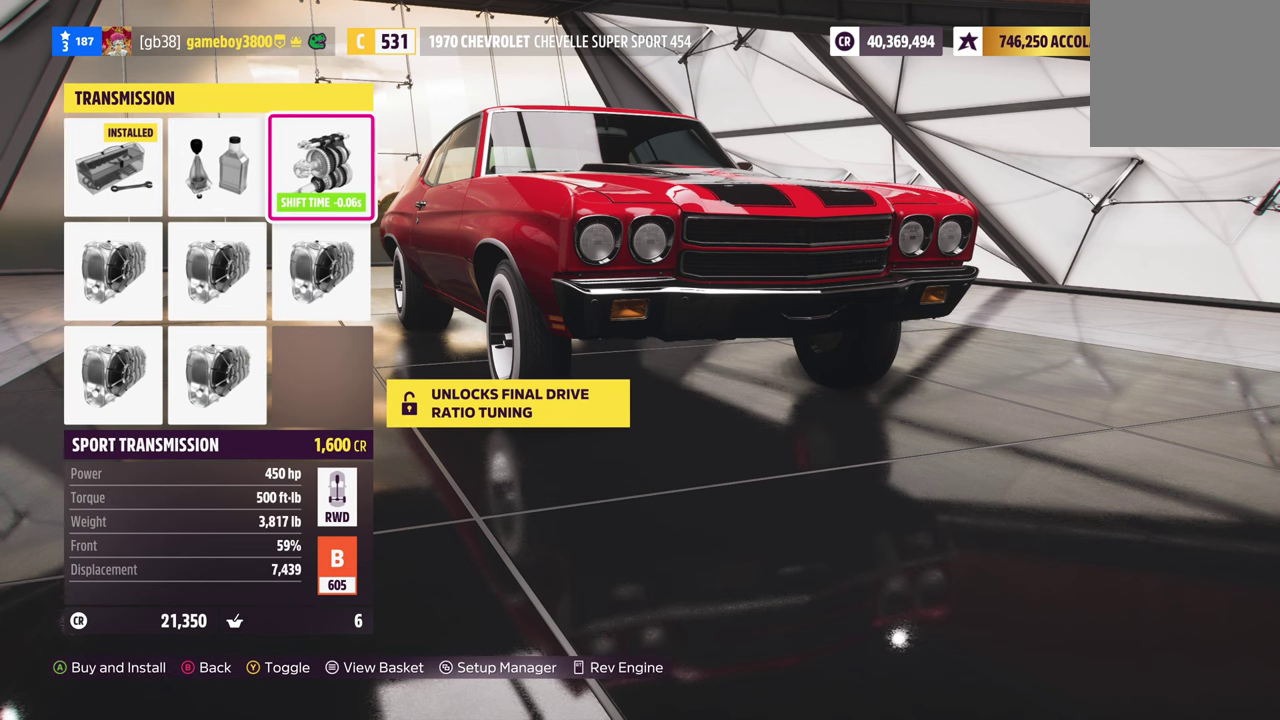
{"dt_ms": 300, "buttons": [], "left_stick": "center", "right_stick": "center", "events": []}
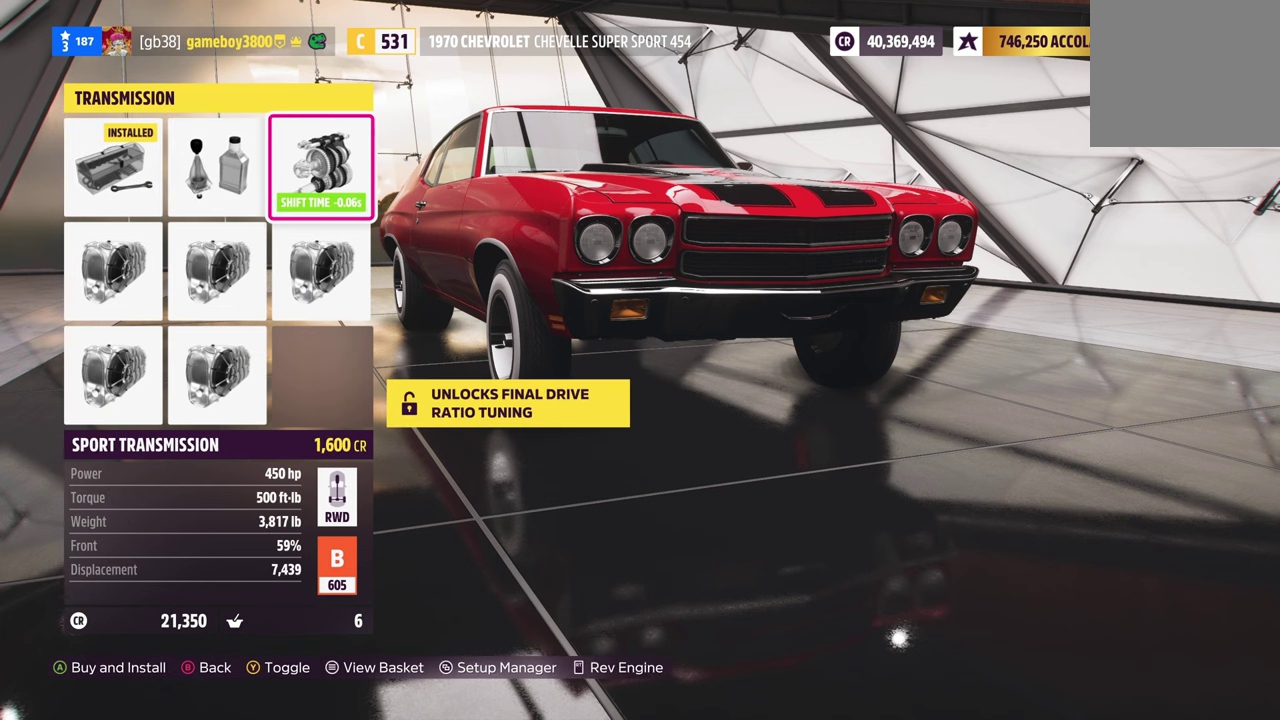
{"dt_ms": 700, "buttons": [], "left_stick": "center", "right_stick": "center", "events": []}
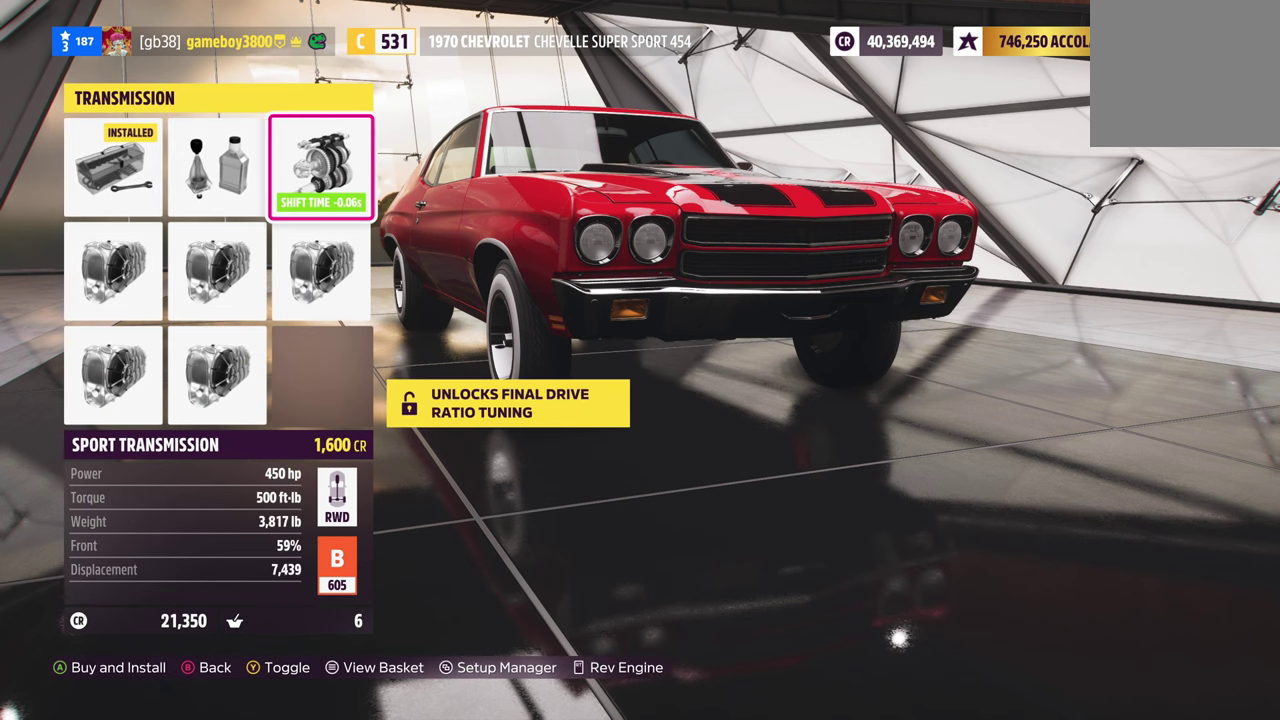
{"dt_ms": 500, "buttons": [], "left_stick": "center", "right_stick": "center", "events": [[216, "B", "down"], [316, "B", "up"]]}
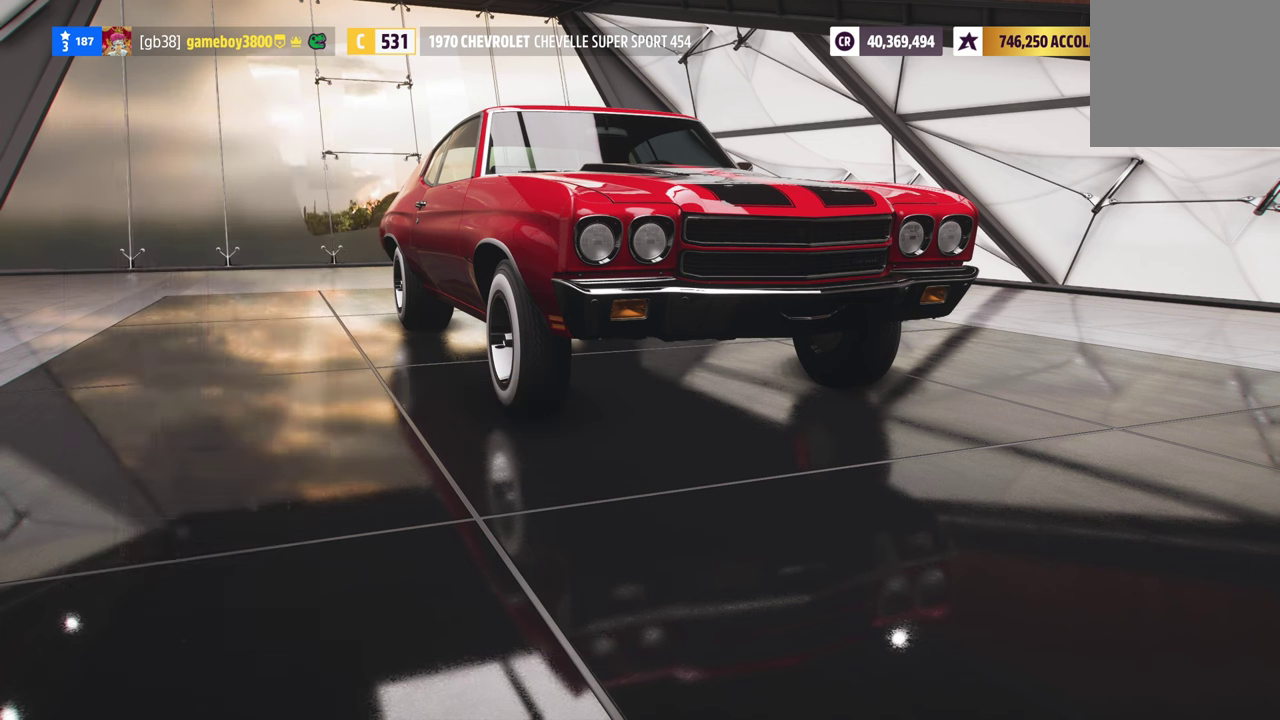
{"dt_ms": 500, "buttons": ["B"], "left_stick": "center", "right_stick": "center", "events": [[483, "B", "down"]]}
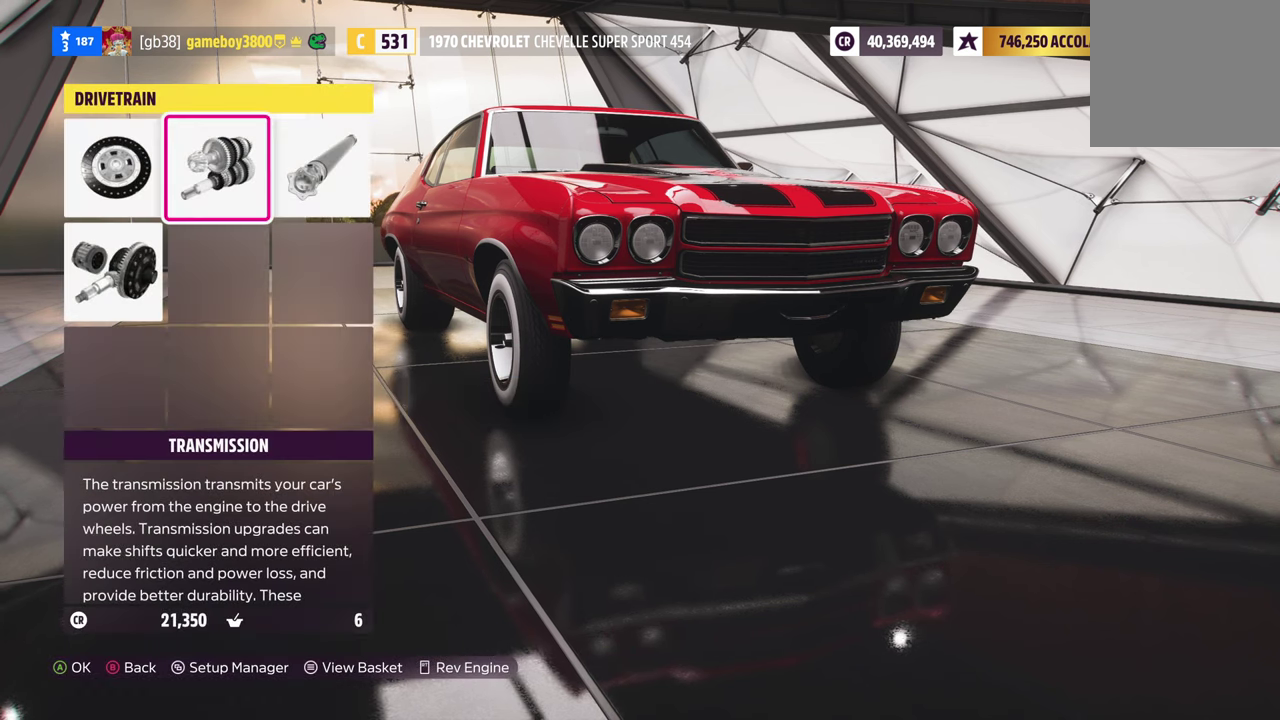
{"dt_ms": 500, "buttons": [], "left_stick": "center", "right_stick": "center", "events": [[83, "B", "up"]]}